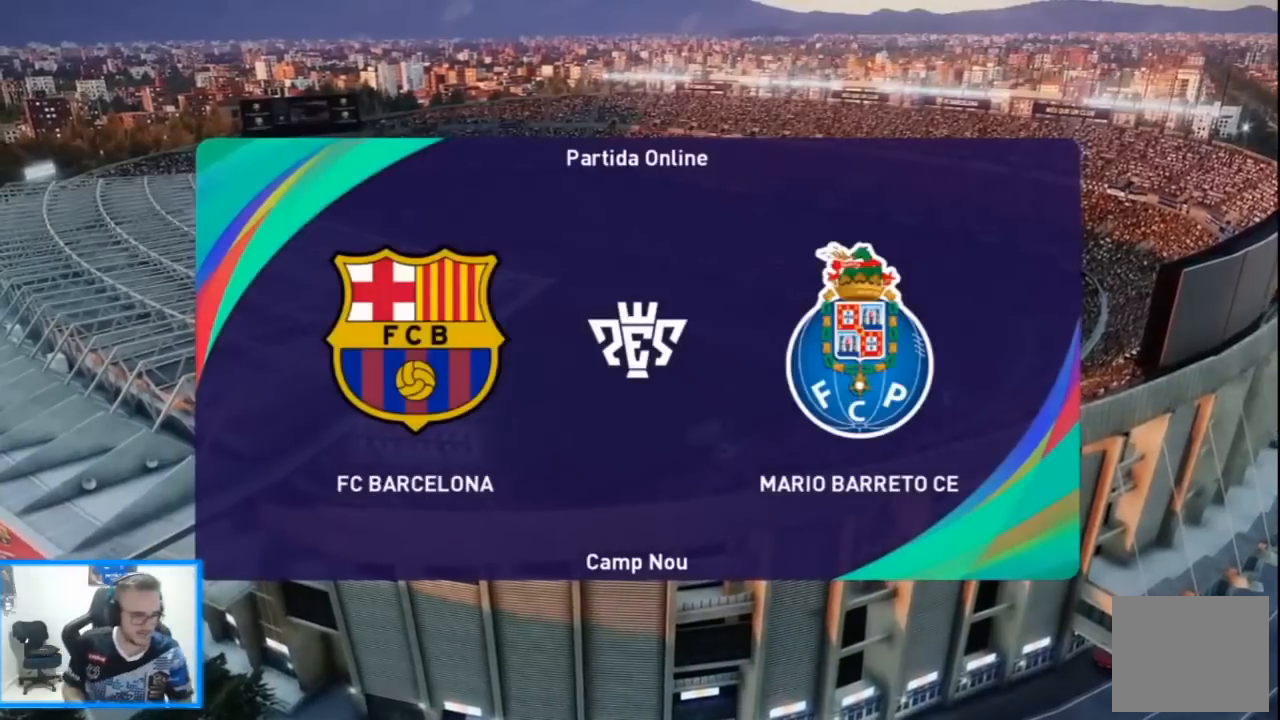
Gameplay with a controller (PlayStation layout); each line is a JSON object with the inputs held at the frame after it (dt_ms = milliseconds from this image to that frame). "events" lists button and stick changes between this image and that frame as [ms after this image, input, new state], when the widget could be followed in between.
{"dt_ms": 500, "buttons": ["START"], "left_stick": "center", "right_stick": "center", "events": [[300, "START", "down"], [400, "START", "up"], [500, "START", "down"]]}
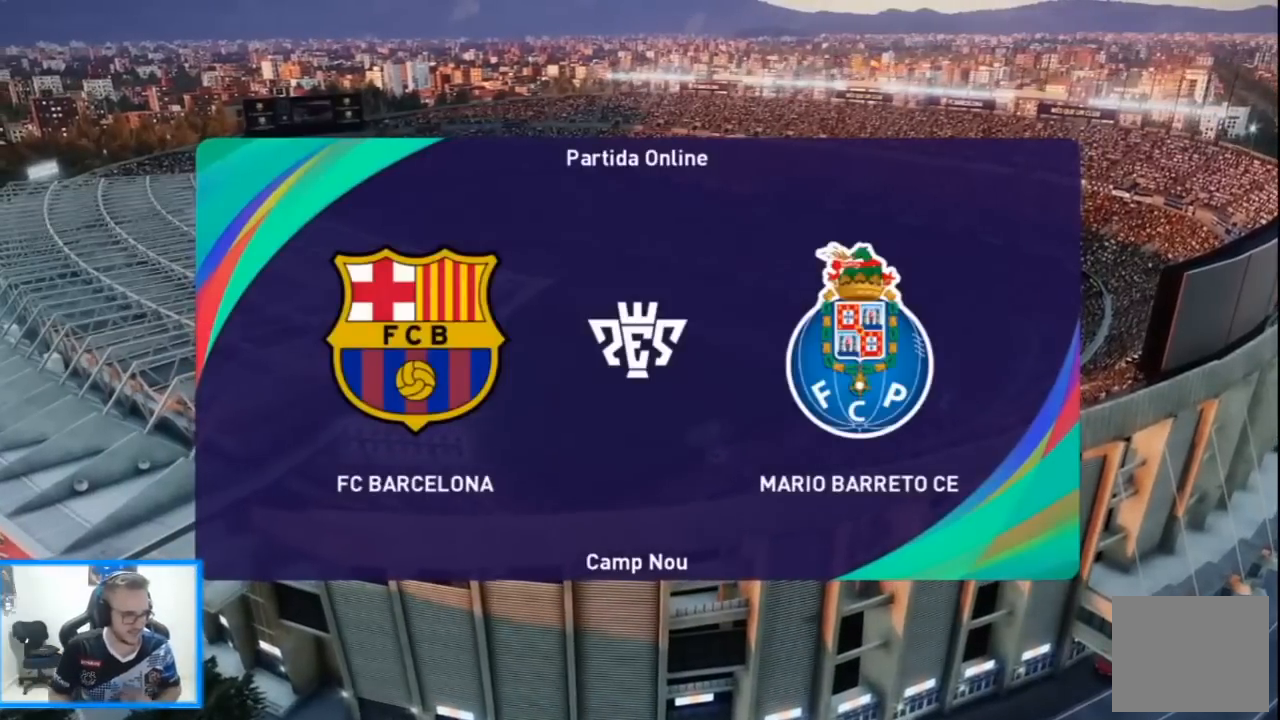
{"dt_ms": 500, "buttons": [], "left_stick": "center", "right_stick": "center", "events": [[133, "START", "up"]]}
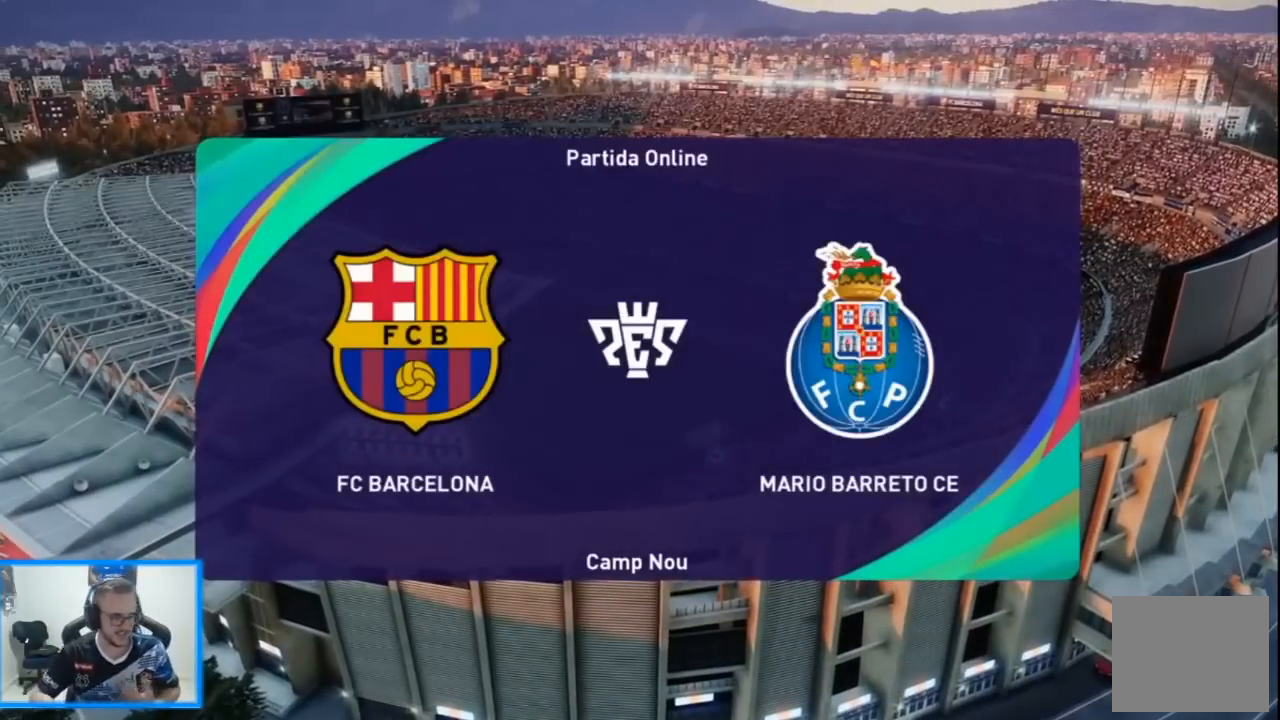
{"dt_ms": 500, "buttons": [], "left_stick": "center", "right_stick": "center", "events": []}
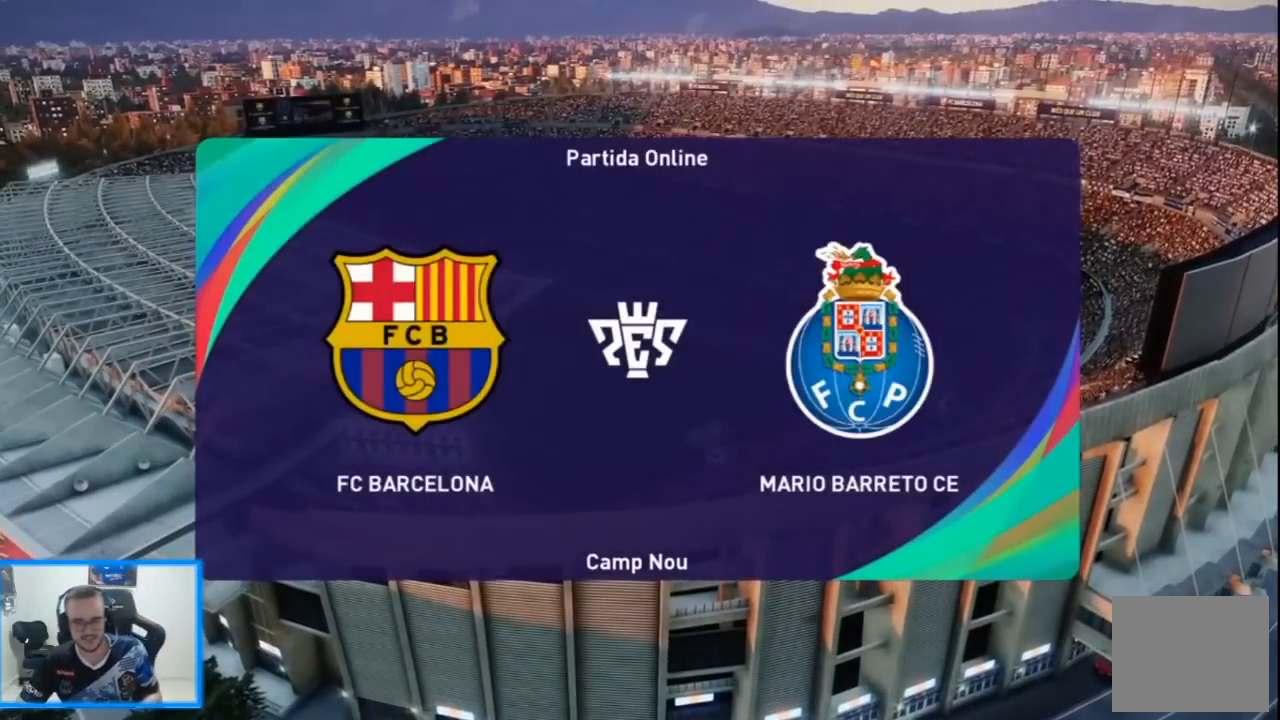
{"dt_ms": 500, "buttons": [], "left_stick": "center", "right_stick": "center", "events": []}
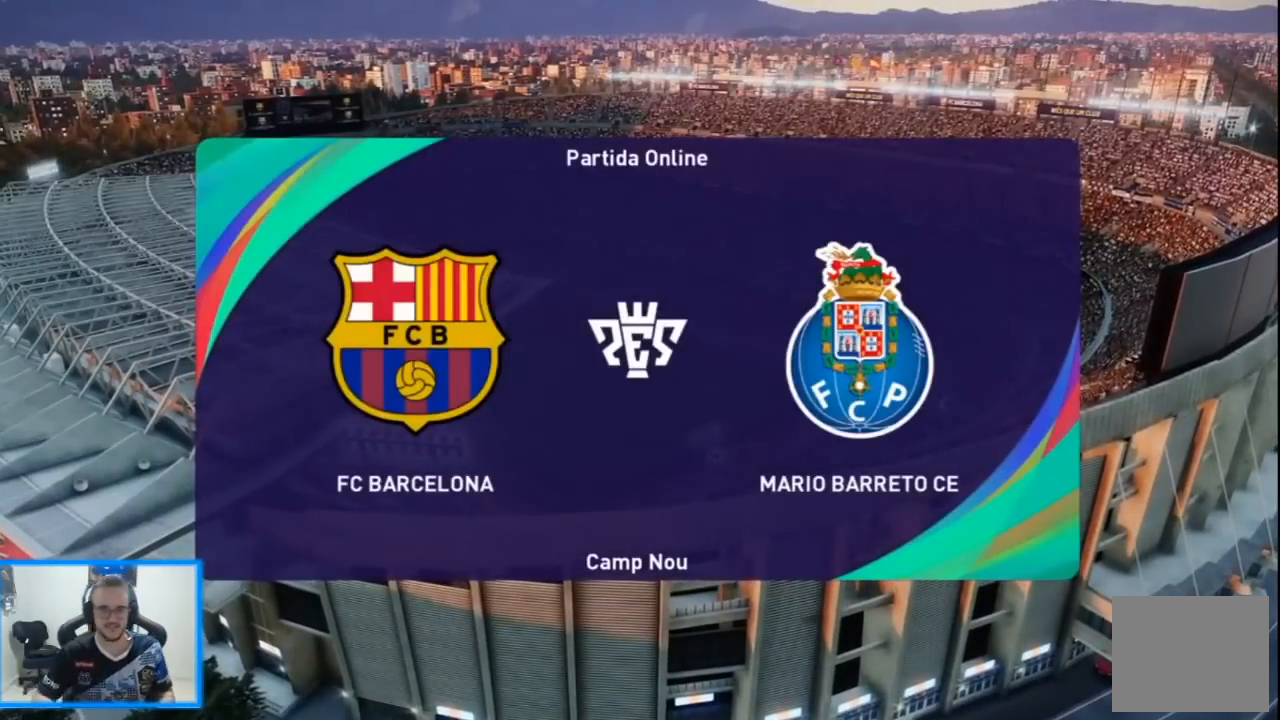
{"dt_ms": 500, "buttons": [], "left_stick": "center", "right_stick": "center", "events": []}
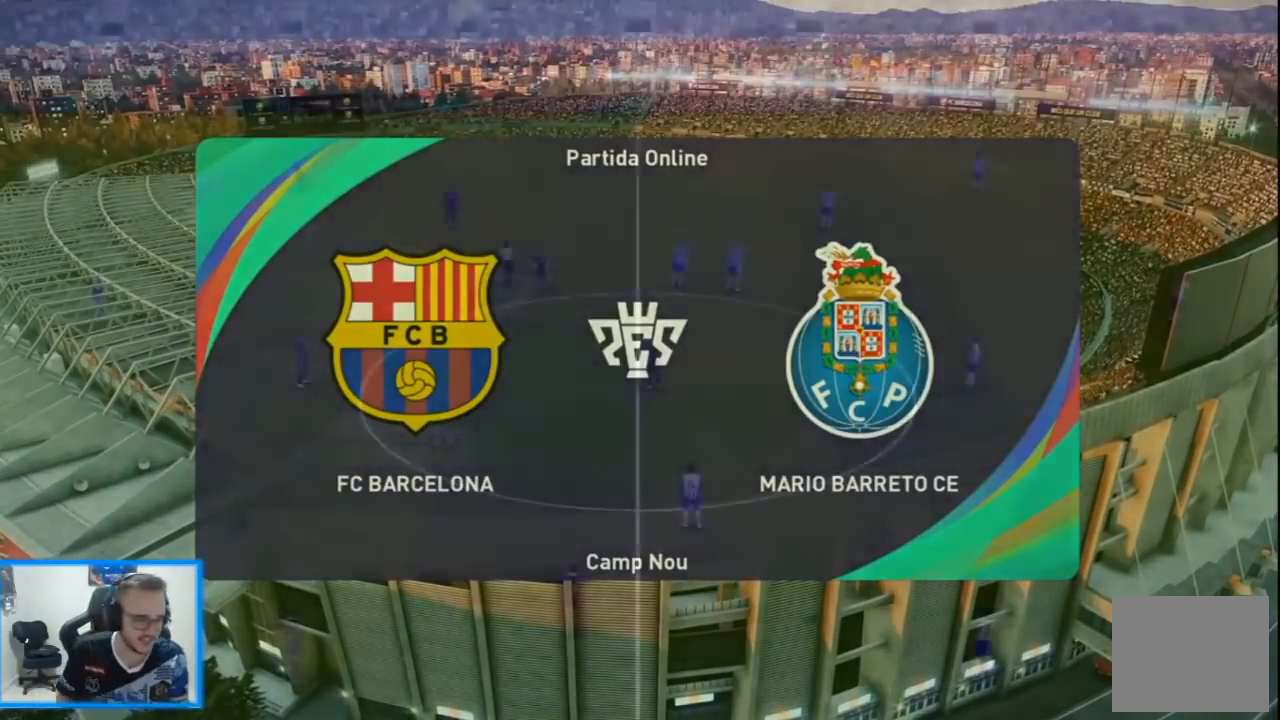
{"dt_ms": 500, "buttons": [], "left_stick": "center", "right_stick": "center", "events": []}
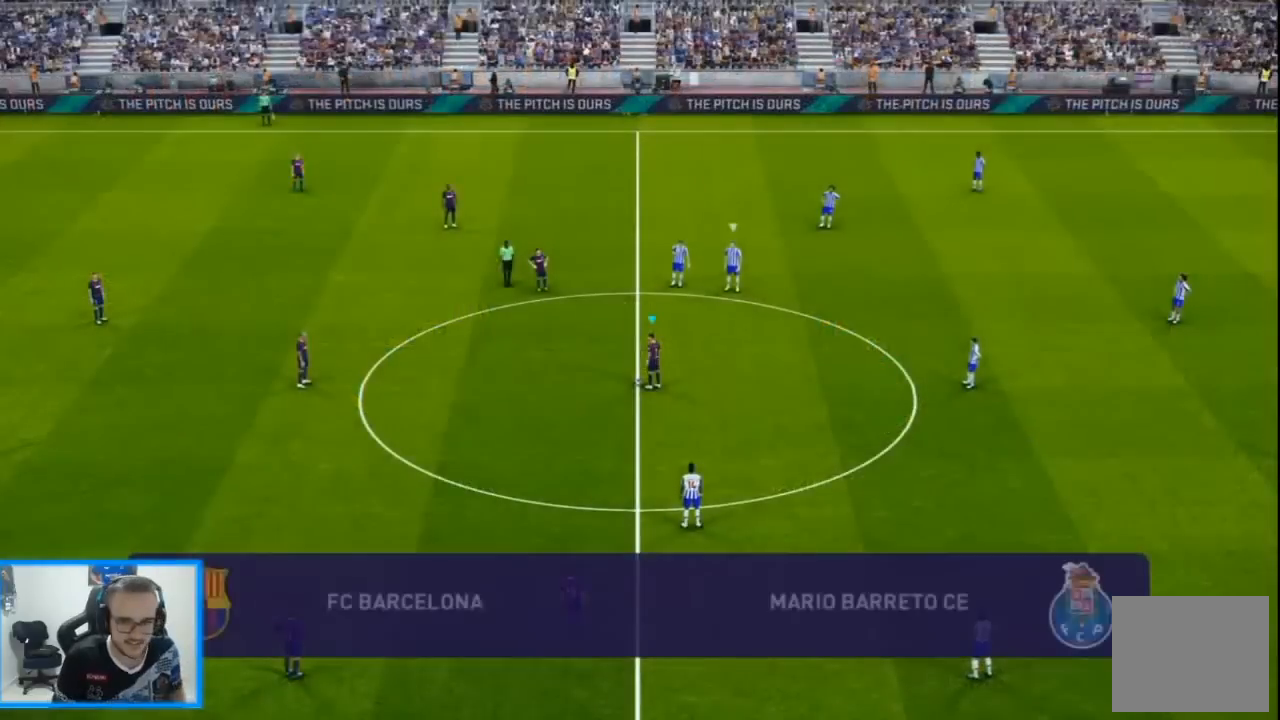
{"dt_ms": 500, "buttons": ["CROSS", "L1", "DPAD_UP"], "left_stick": "center", "right_stick": "center", "events": [[100, "R1", "down"], [367, "R1", "up"], [433, "CROSS", "down"], [433, "DPAD_UP", "down"], [433, "L1", "down"]]}
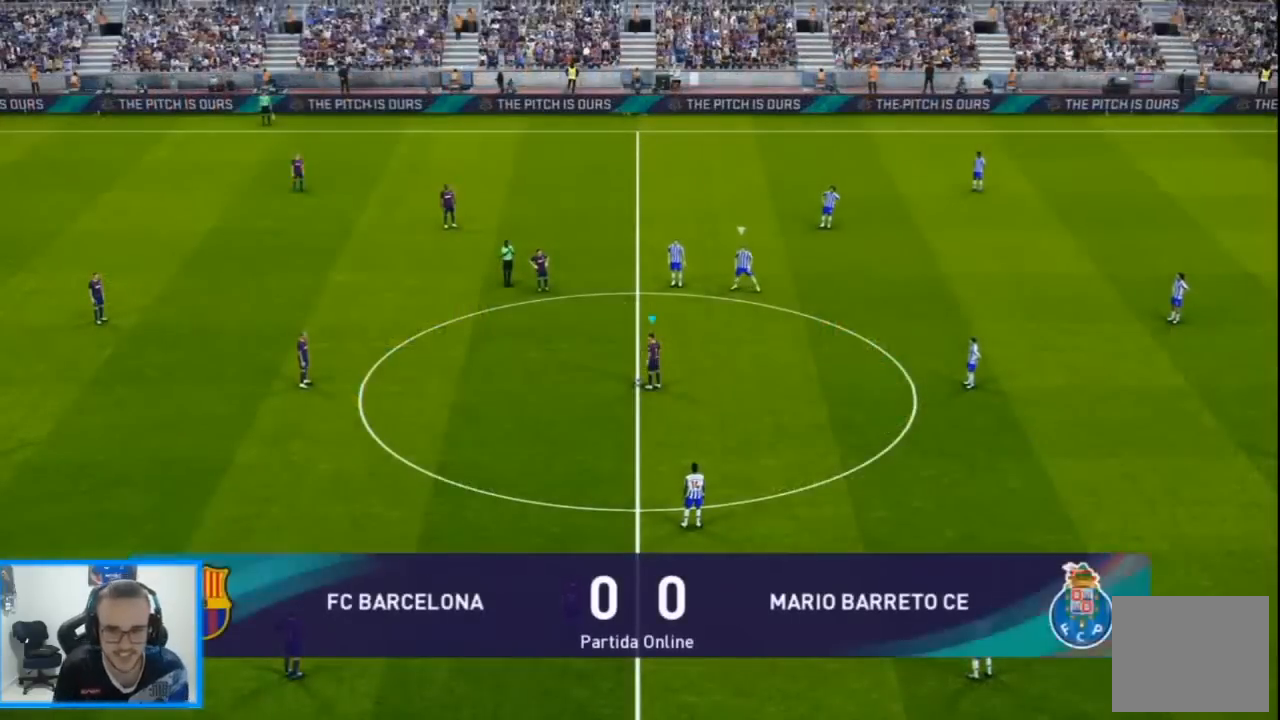
{"dt_ms": 500, "buttons": ["R1", "R2", "DPAD_DOWN"], "left_stick": "center", "right_stick": "center", "events": [[33, "CROSS", "up"], [233, "L1", "up"], [267, "DPAD_UP", "up"], [433, "DPAD_DOWN", "down"], [500, "R1", "down"], [500, "R2", "down"]]}
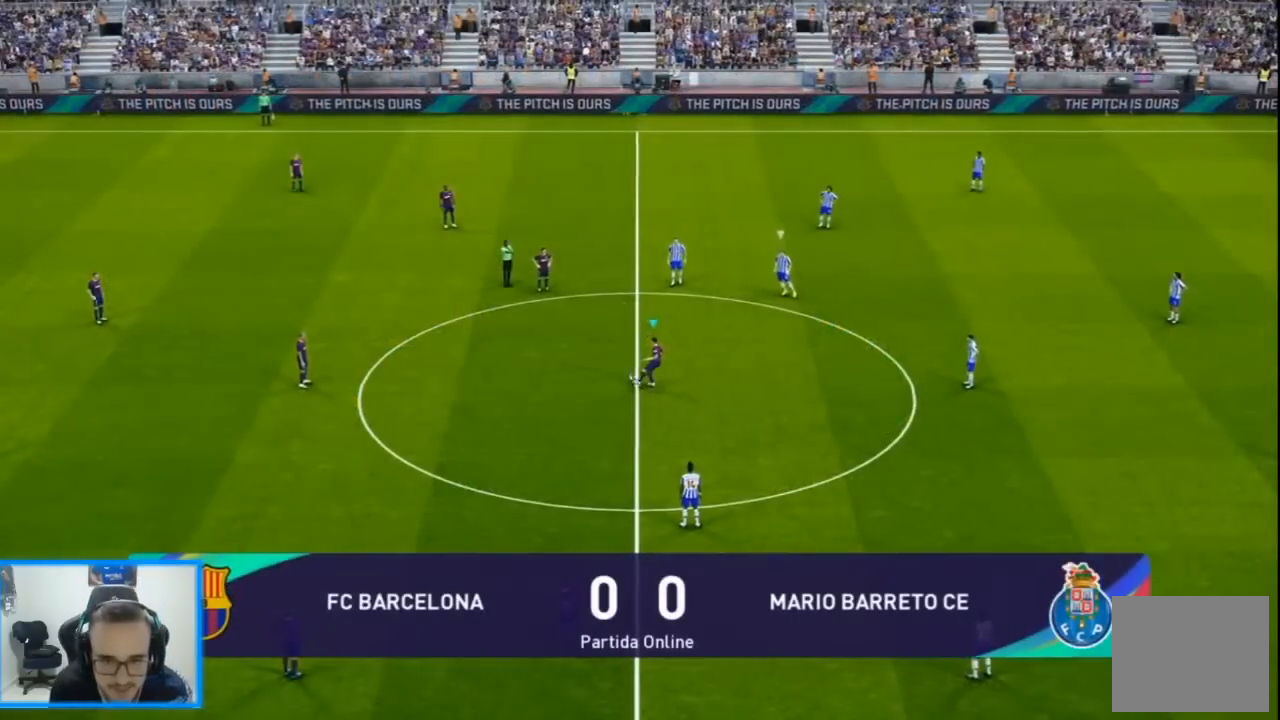
{"dt_ms": 500, "buttons": ["DPAD_DOWN", "DPAD_RIGHT"], "left_stick": "center", "right_stick": "center", "events": [[200, "R2", "up"], [233, "DPAD_RIGHT", "down"], [233, "R1", "up"], [267, "L1", "down"], [300, "CROSS", "down"], [300, "R2", "down"], [400, "CROSS", "up"], [433, "L1", "up"], [433, "R2", "up"]]}
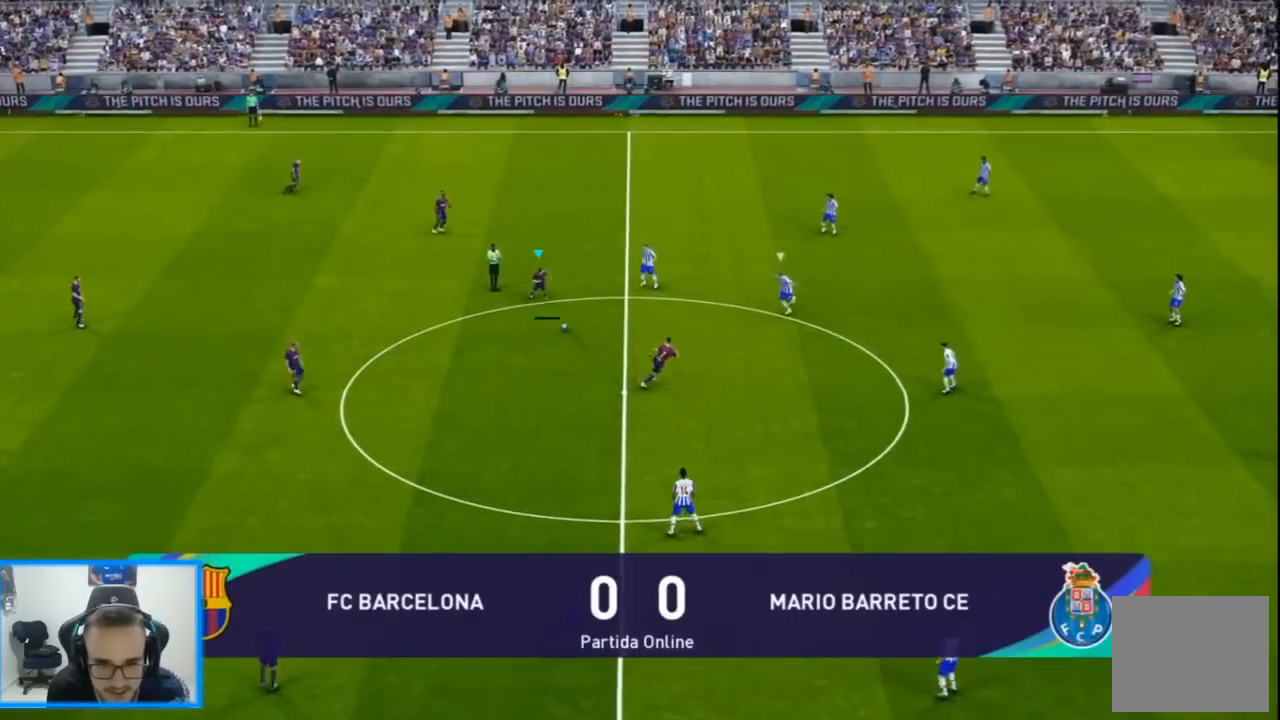
{"dt_ms": 500, "buttons": ["L1", "R2", "DPAD_UP", "DPAD_LEFT"], "left_stick": "center", "right_stick": "center", "events": [[167, "DPAD_RIGHT", "up"], [200, "DPAD_LEFT", "down"], [267, "DPAD_DOWN", "up"], [333, "DPAD_UP", "down"], [367, "L1", "down"], [400, "CROSS", "down"], [433, "R2", "down"], [500, "CROSS", "up"]]}
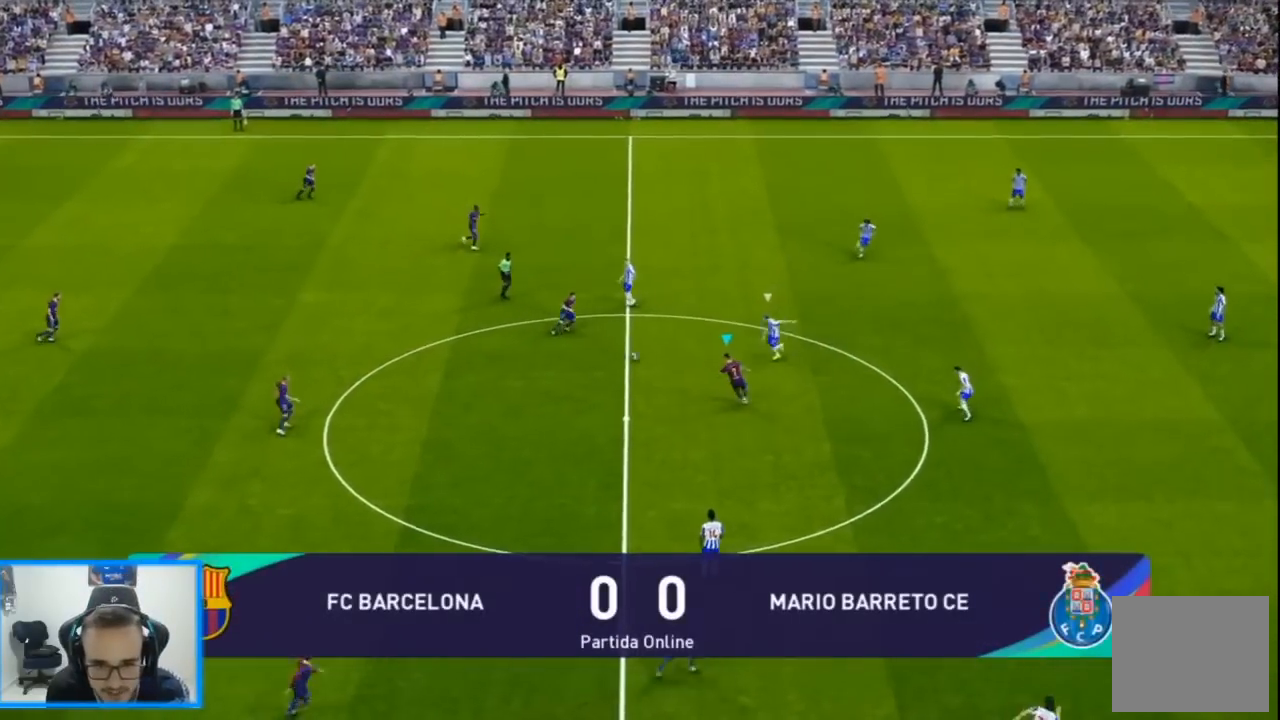
{"dt_ms": 500, "buttons": ["DPAD_RIGHT"], "left_stick": "center", "right_stick": "center", "events": [[33, "L1", "up"], [33, "R2", "up"], [433, "DPAD_RIGHT", "down"], [467, "DPAD_LEFT", "up"], [467, "DPAD_UP", "up"]]}
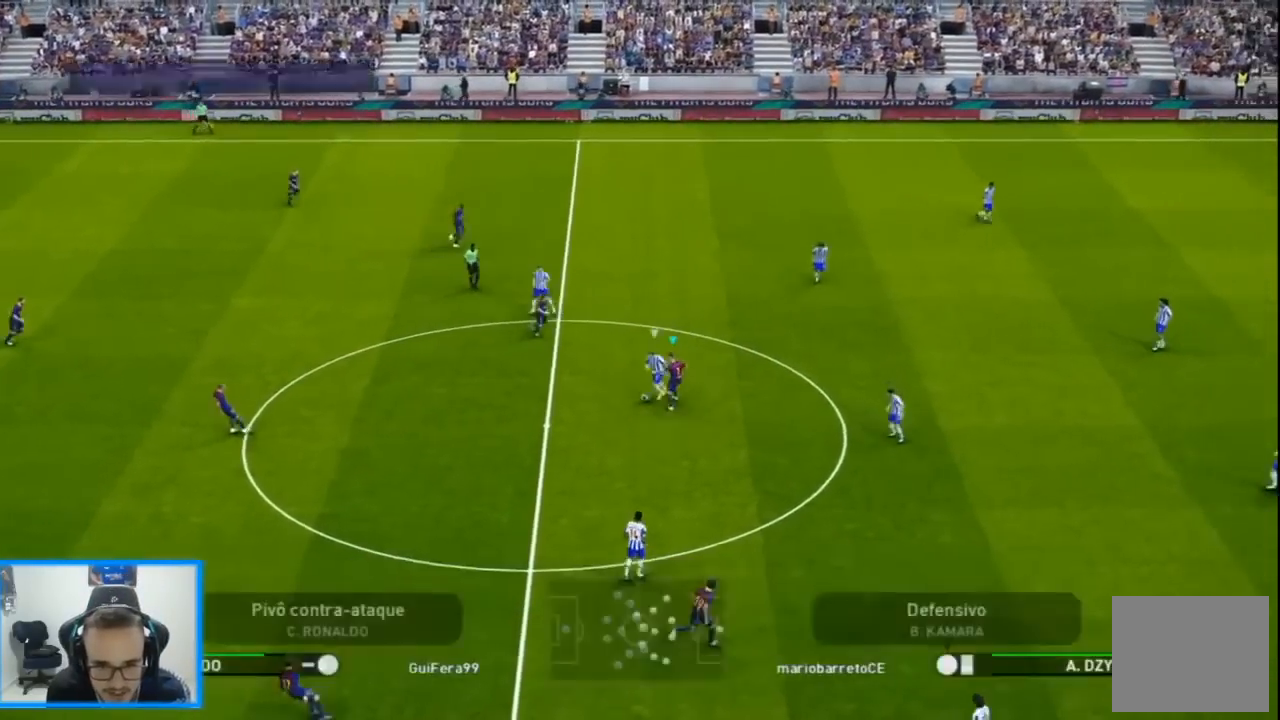
{"dt_ms": 500, "buttons": ["R1", "DPAD_DOWN", "DPAD_RIGHT"], "left_stick": "center", "right_stick": "center", "events": [[133, "DPAD_DOWN", "down"], [133, "R1", "down"], [167, "L1", "down"], [267, "L1", "up"]]}
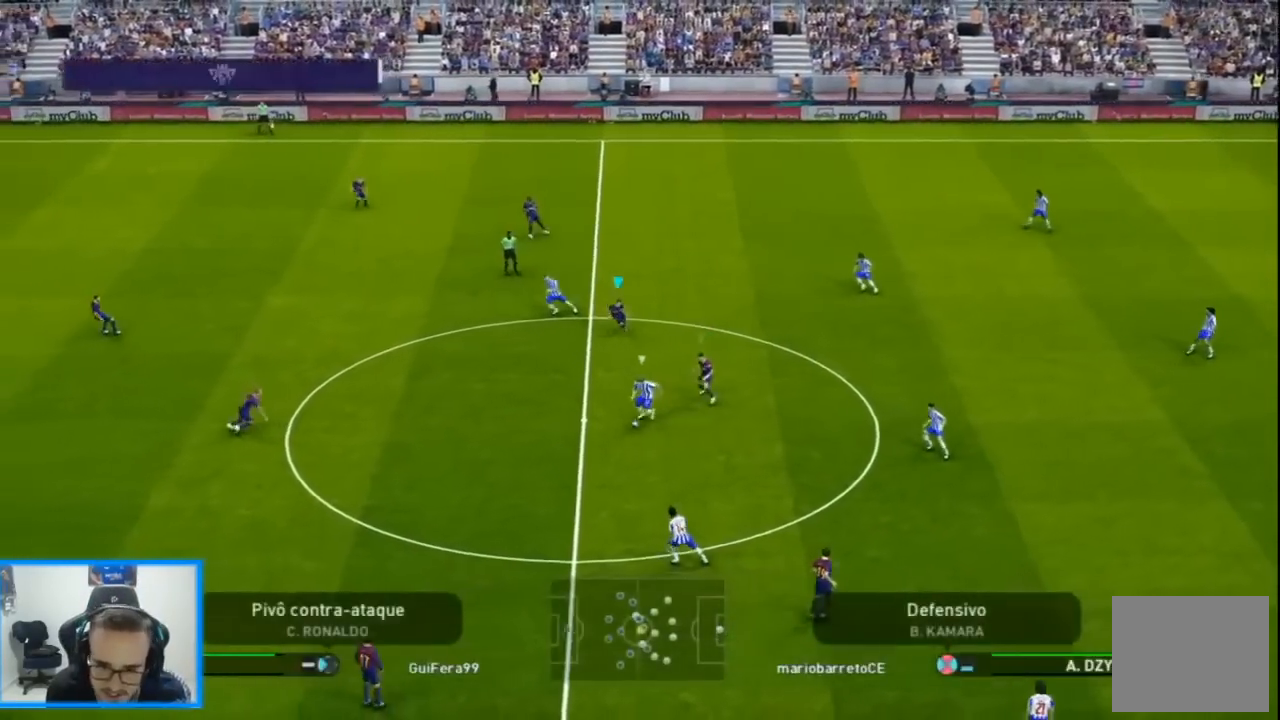
{"dt_ms": 500, "buttons": ["SQUARE", "R1", "DPAD_DOWN", "DPAD_RIGHT"], "left_stick": "center", "right_stick": "center", "events": [[367, "SQUARE", "down"]]}
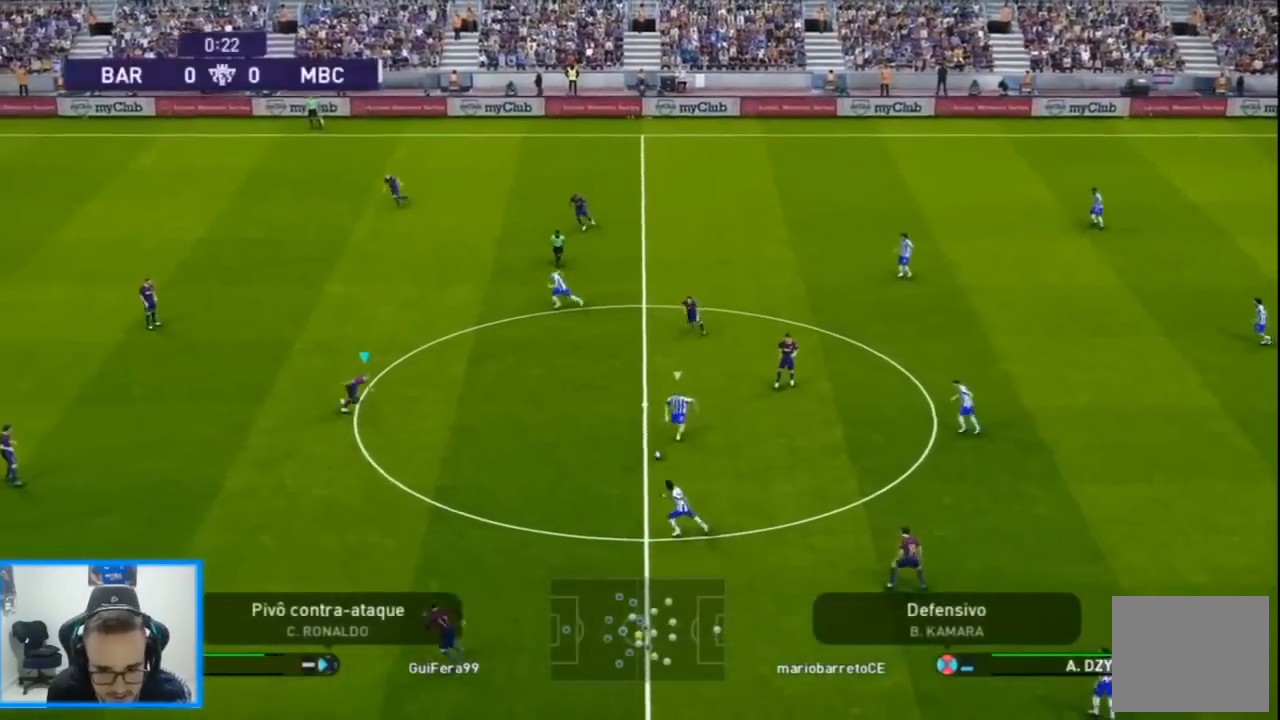
{"dt_ms": 500, "buttons": ["SQUARE", "R1", "DPAD_UP", "DPAD_LEFT"], "left_stick": "center", "right_stick": "center", "events": [[67, "DPAD_RIGHT", "up"], [167, "DPAD_LEFT", "down"], [433, "DPAD_DOWN", "up"], [467, "DPAD_UP", "down"]]}
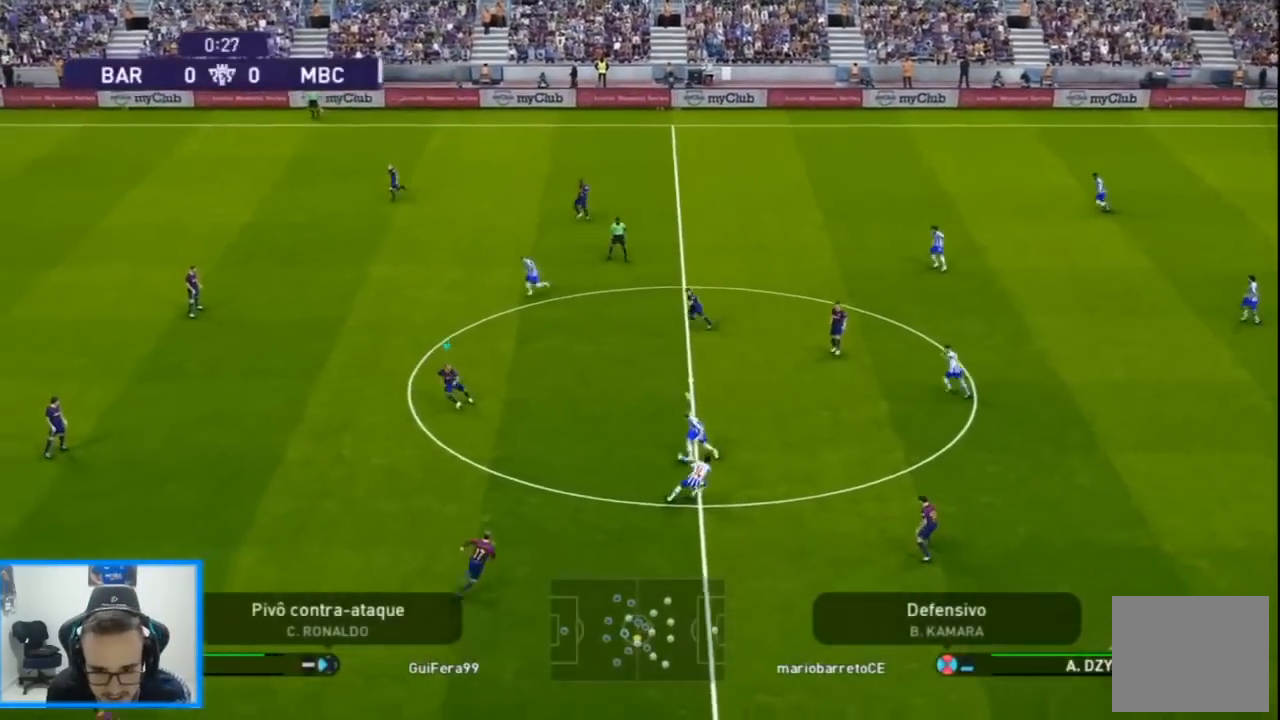
{"dt_ms": 1000, "buttons": ["SQUARE", "R1", "DPAD_UP", "DPAD_LEFT"], "left_stick": "center", "right_stick": "center"}
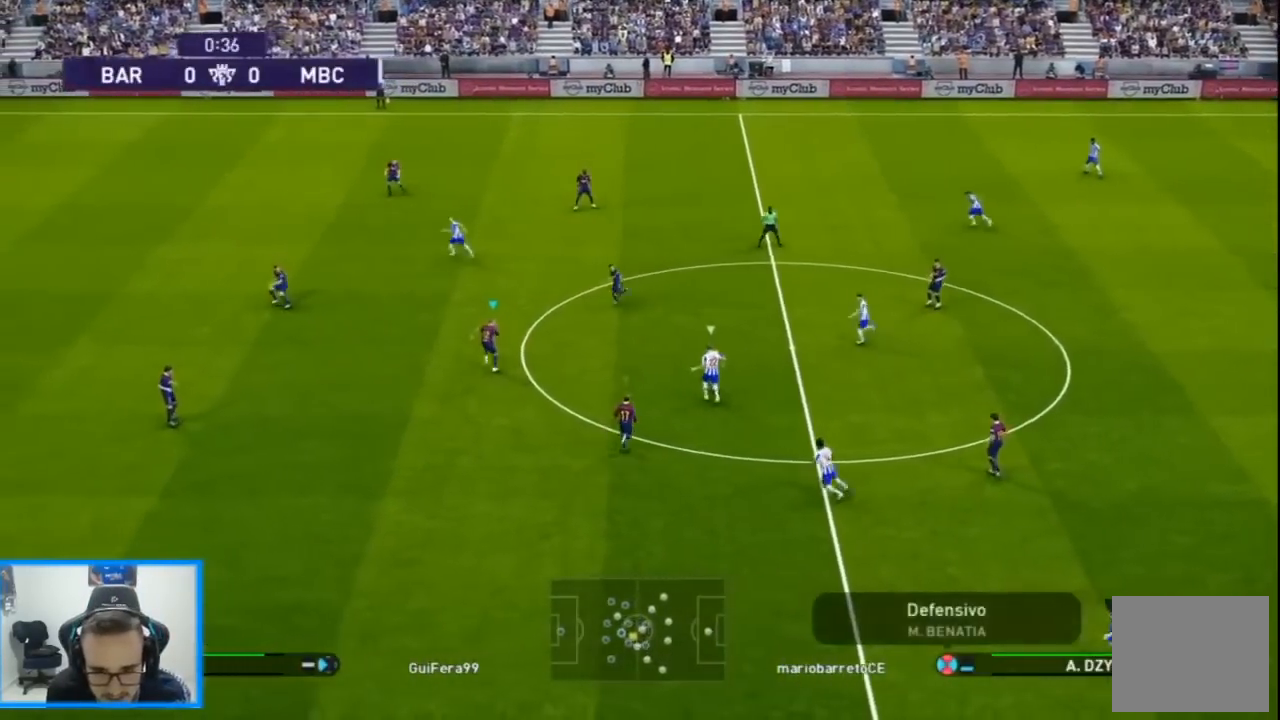
{"dt_ms": 500, "buttons": ["SQUARE", "L1", "R1", "DPAD_UP", "DPAD_LEFT"], "left_stick": "center", "right_stick": "center", "events": [[167, "SQUARE", "up"], [233, "right_stick", "left"], [300, "right_stick", "center"], [433, "SQUARE", "down"], [467, "L1", "down"]]}
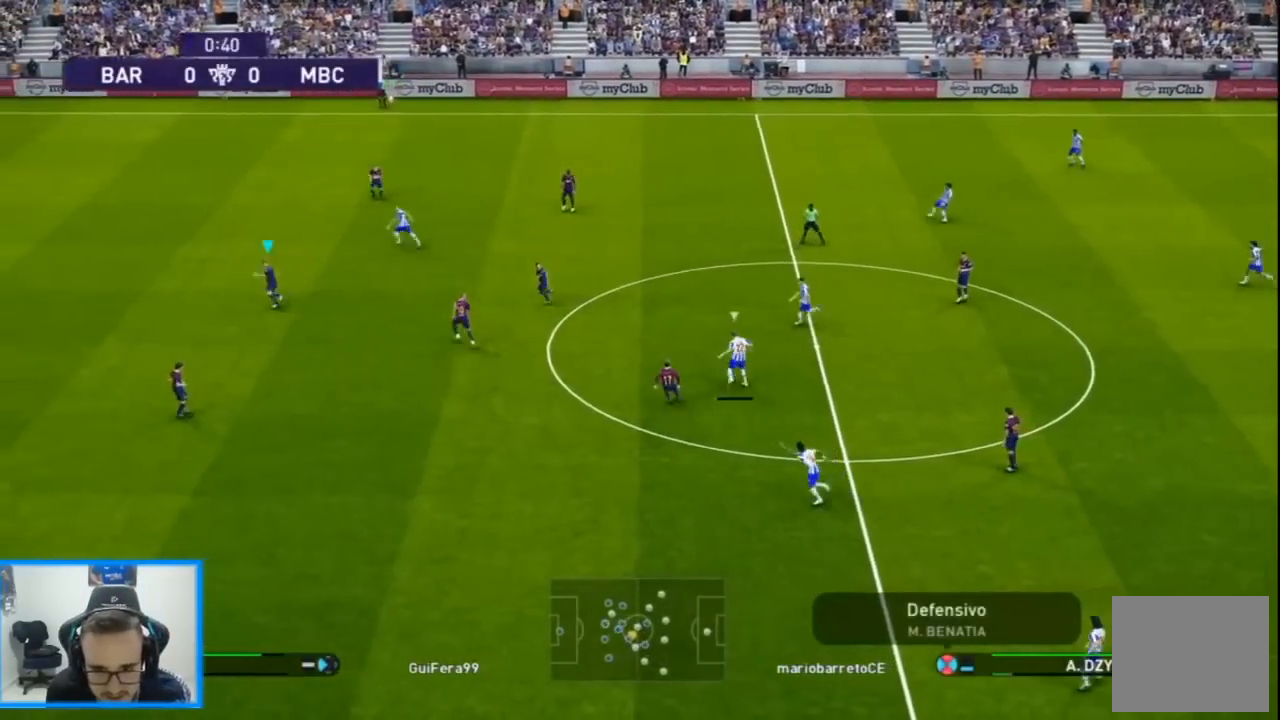
{"dt_ms": 500, "buttons": ["SQUARE", "R1", "DPAD_LEFT"], "left_stick": "center", "right_stick": "center", "events": [[33, "DPAD_DOWN", "down"], [33, "DPAD_UP", "up"], [33, "SQUARE", "up"], [67, "L1", "up"], [433, "DPAD_DOWN", "up"], [500, "SQUARE", "down"]]}
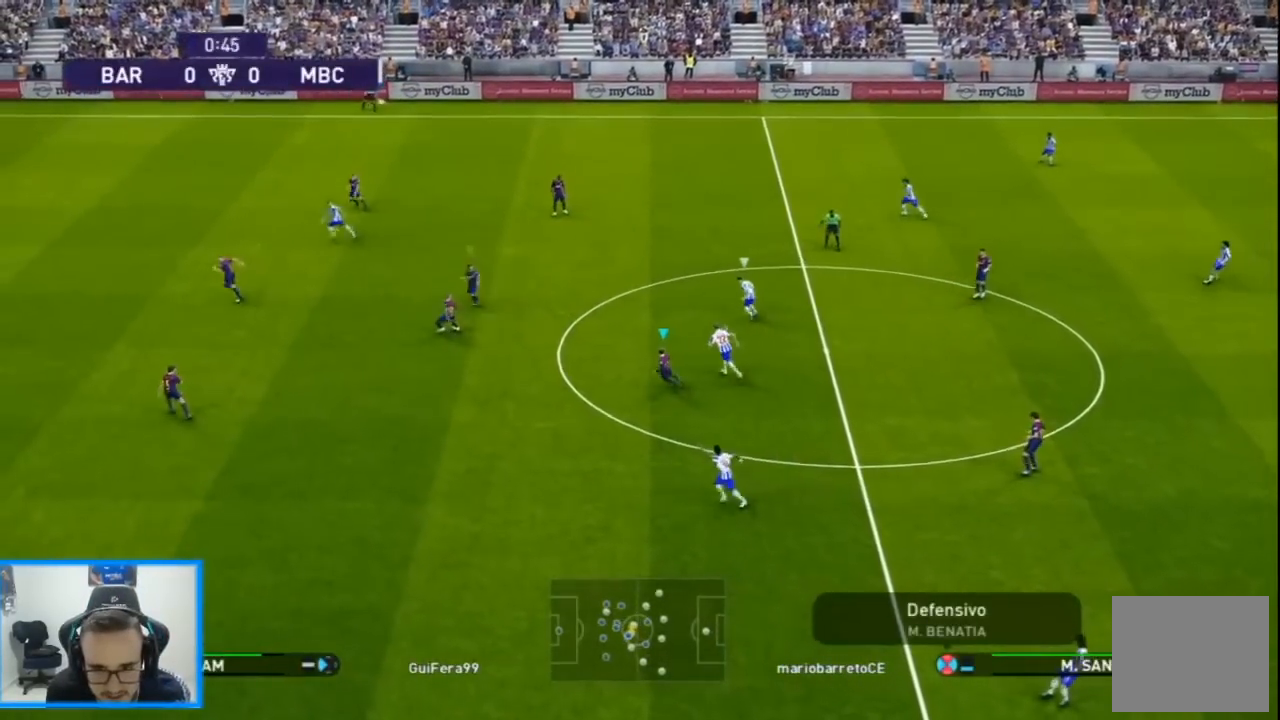
{"dt_ms": 500, "buttons": ["SQUARE", "R1", "DPAD_UP", "DPAD_LEFT"], "left_stick": "center", "right_stick": "center", "events": [[267, "DPAD_UP", "down"]]}
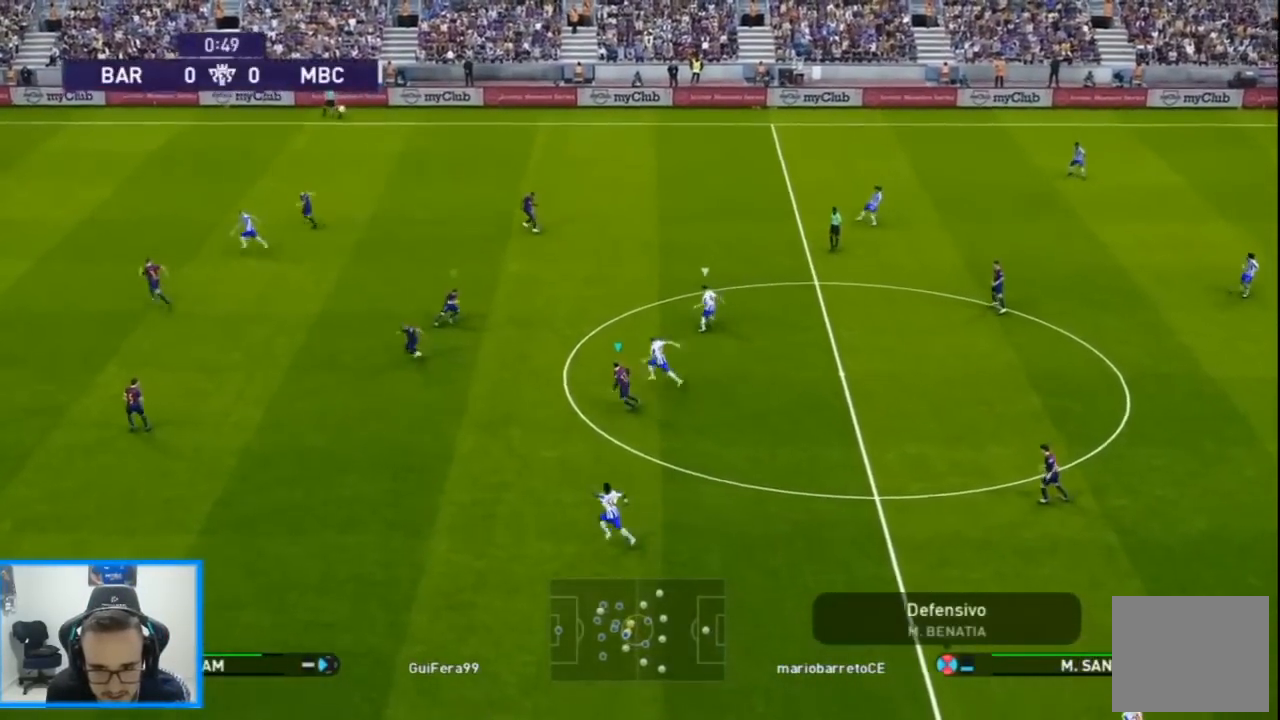
{"dt_ms": 500, "buttons": ["SQUARE", "R1", "DPAD_UP", "DPAD_LEFT"], "left_stick": "center", "right_stick": "center", "events": []}
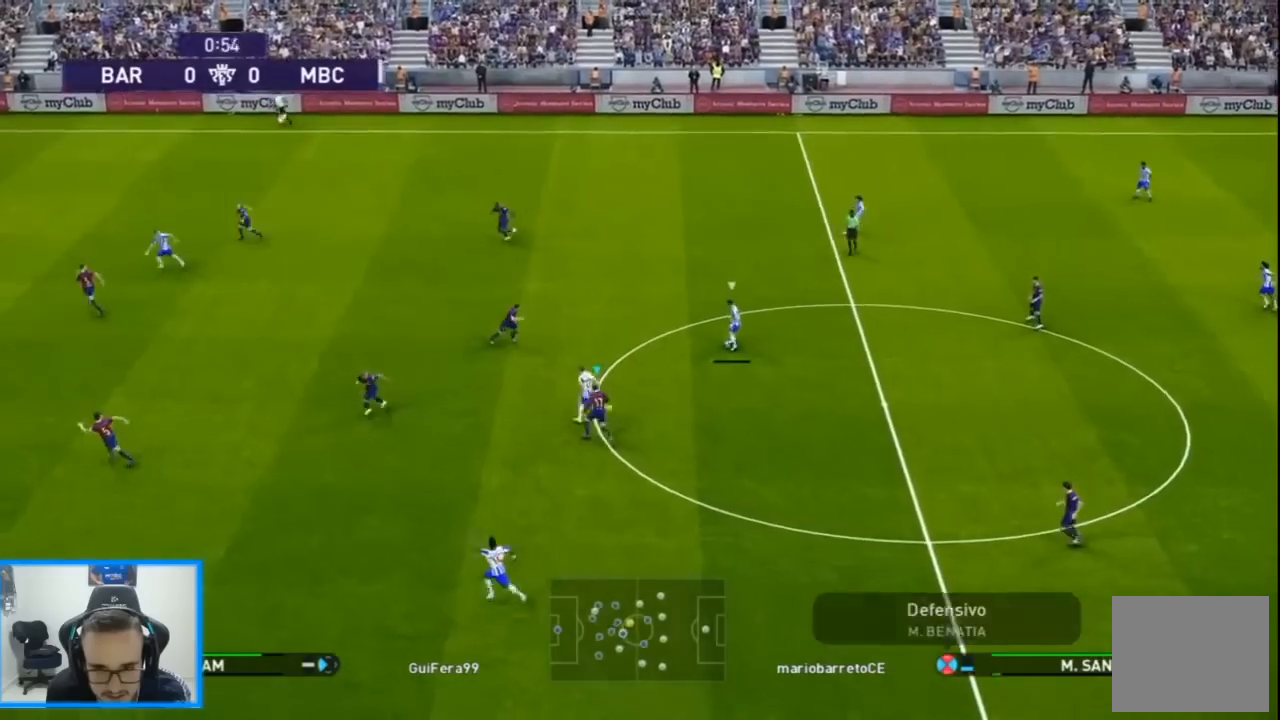
{"dt_ms": 500, "buttons": ["R1", "DPAD_UP", "DPAD_RIGHT"], "left_stick": "center", "right_stick": "center", "events": [[67, "DPAD_UP", "up"], [367, "DPAD_UP", "down"], [400, "DPAD_LEFT", "up"], [400, "DPAD_RIGHT", "down"], [400, "L1", "down"], [467, "SQUARE", "up"], [500, "L1", "up"]]}
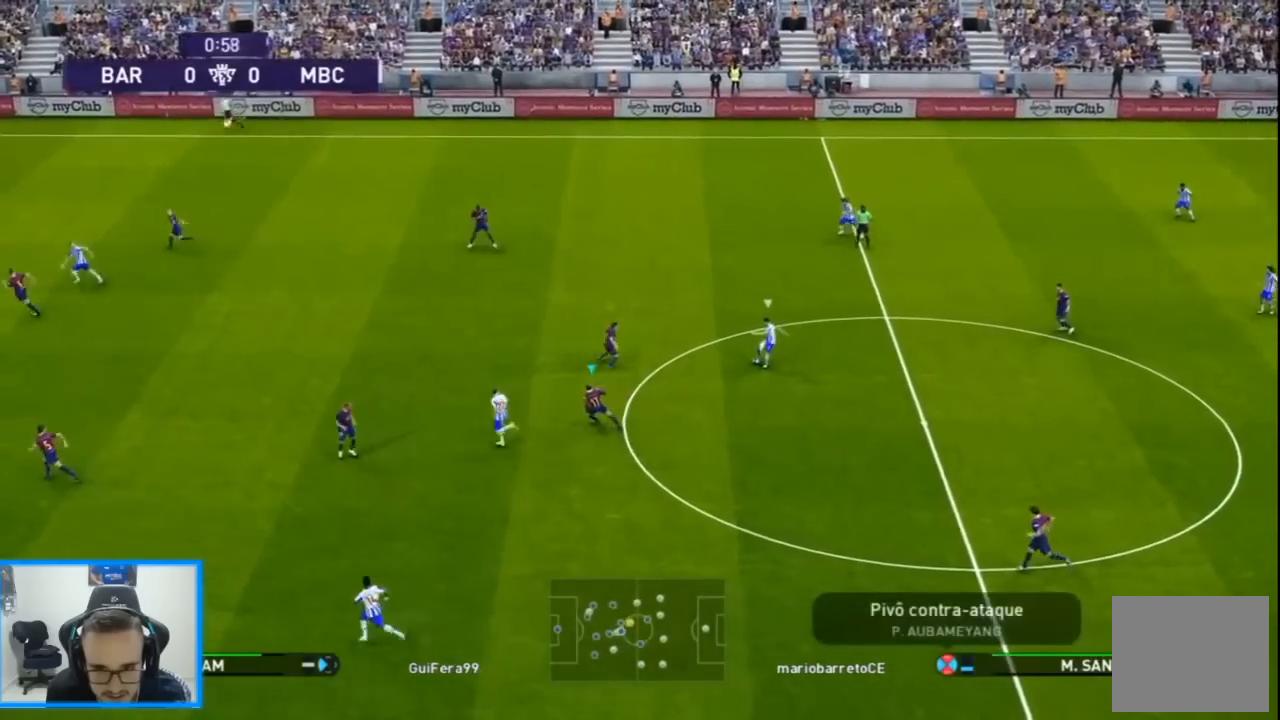
{"dt_ms": 500, "buttons": ["R1", "DPAD_UP"], "left_stick": "center", "right_stick": "center", "events": [[333, "DPAD_RIGHT", "up"]]}
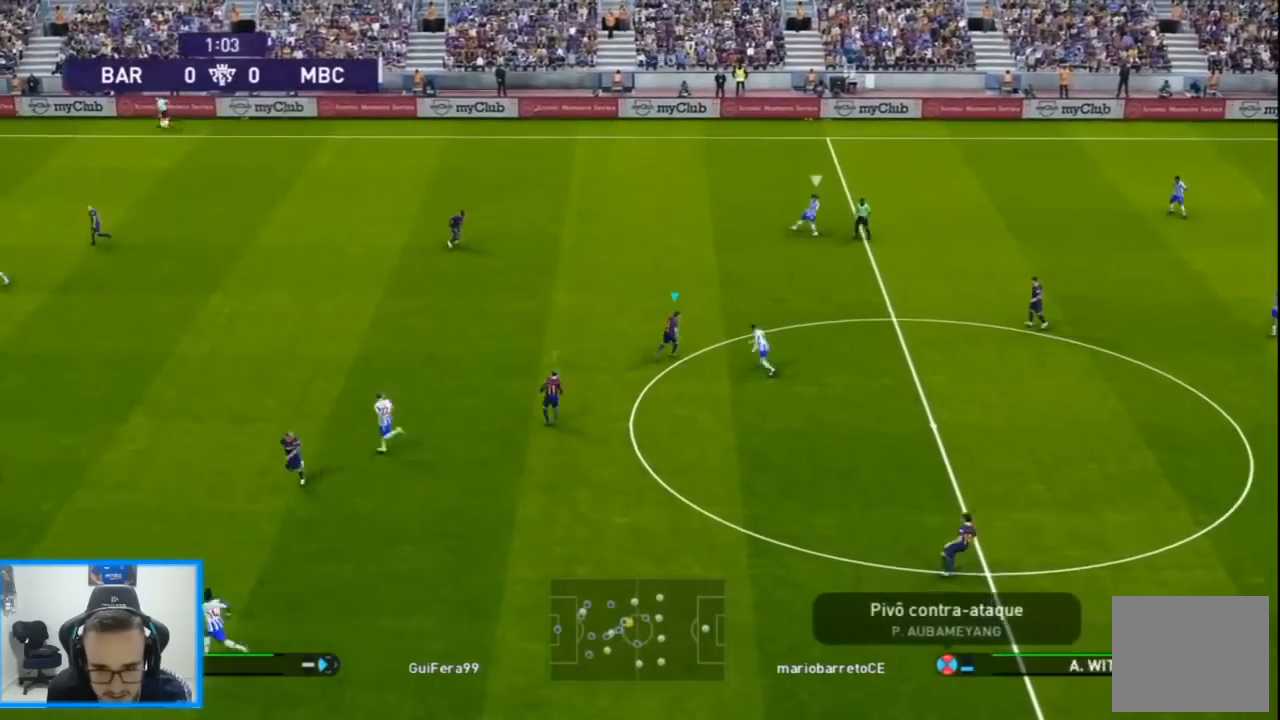
{"dt_ms": 500, "buttons": ["SQUARE", "R1", "DPAD_UP", "DPAD_LEFT"], "left_stick": "center", "right_stick": "center", "events": [[100, "SQUARE", "down"], [233, "DPAD_LEFT", "down"]]}
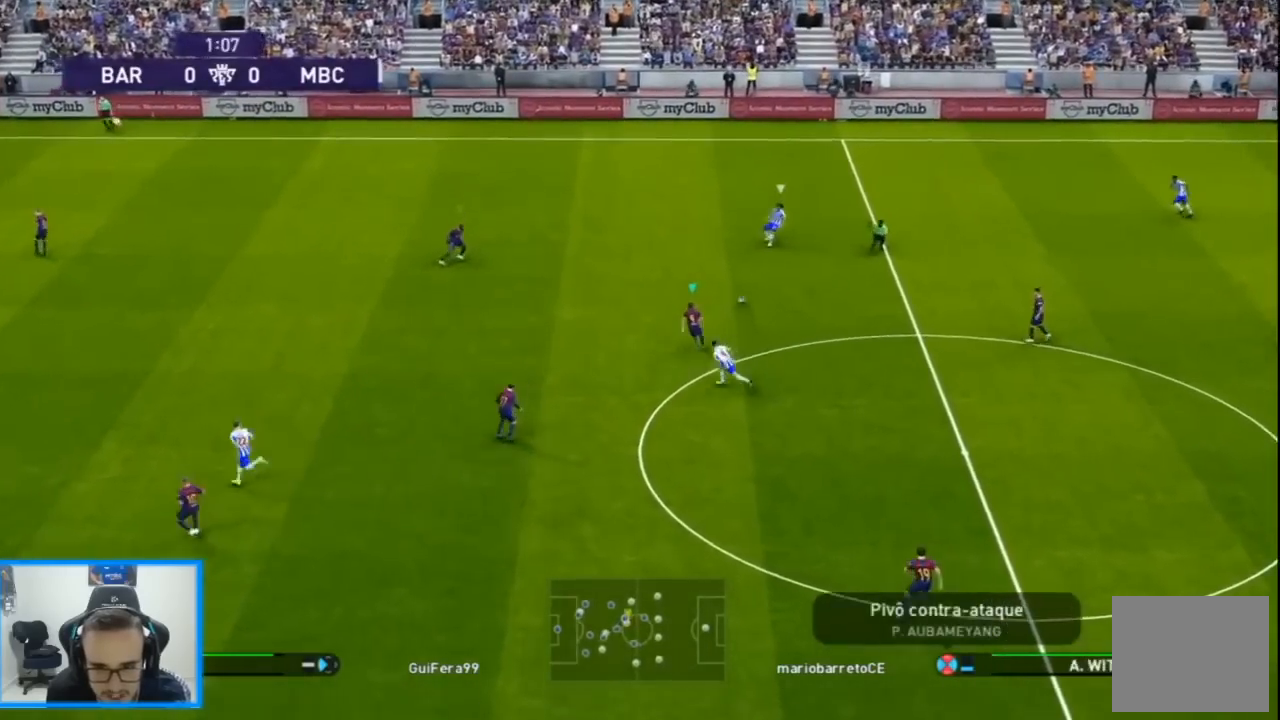
{"dt_ms": 500, "buttons": ["SQUARE", "R1", "DPAD_DOWN", "DPAD_LEFT"], "left_stick": "center", "right_stick": "center", "events": [[67, "DPAD_UP", "up"], [267, "DPAD_DOWN", "down"]]}
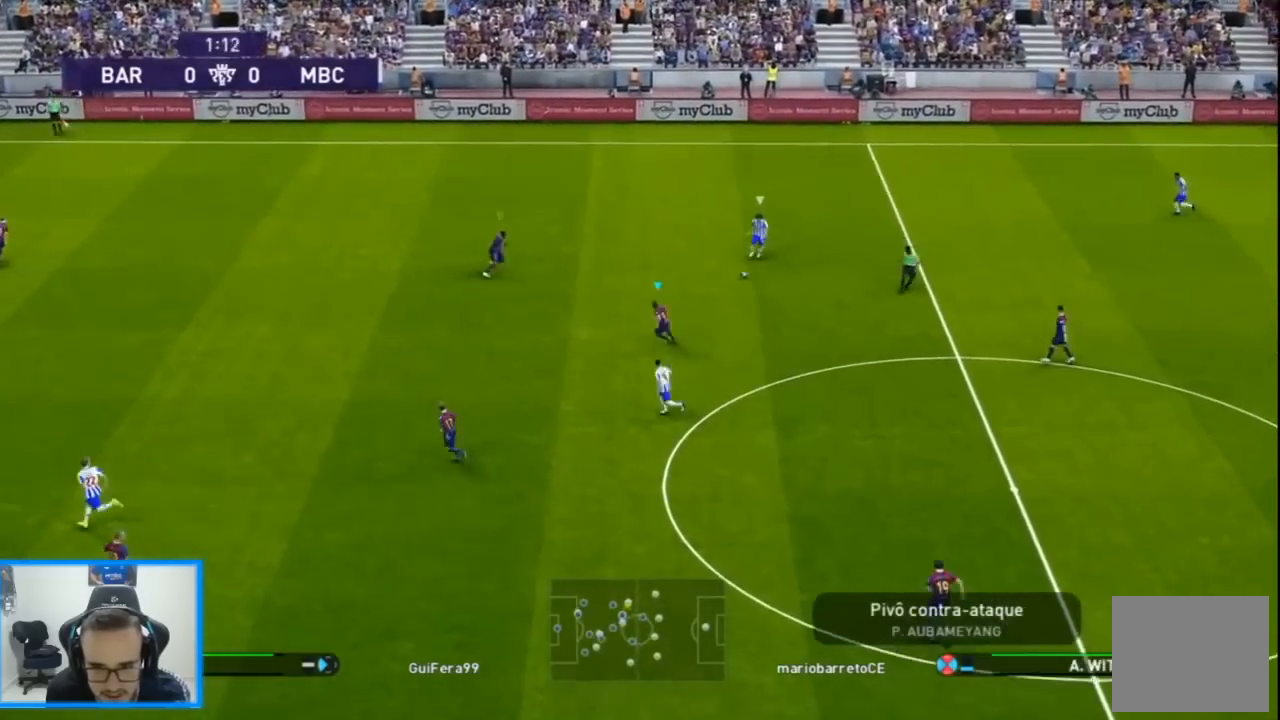
{"dt_ms": 500, "buttons": ["SQUARE", "R1", "DPAD_DOWN", "DPAD_LEFT"], "left_stick": "center", "right_stick": "center", "events": [[267, "DPAD_LEFT", "up"], [500, "DPAD_LEFT", "down"]]}
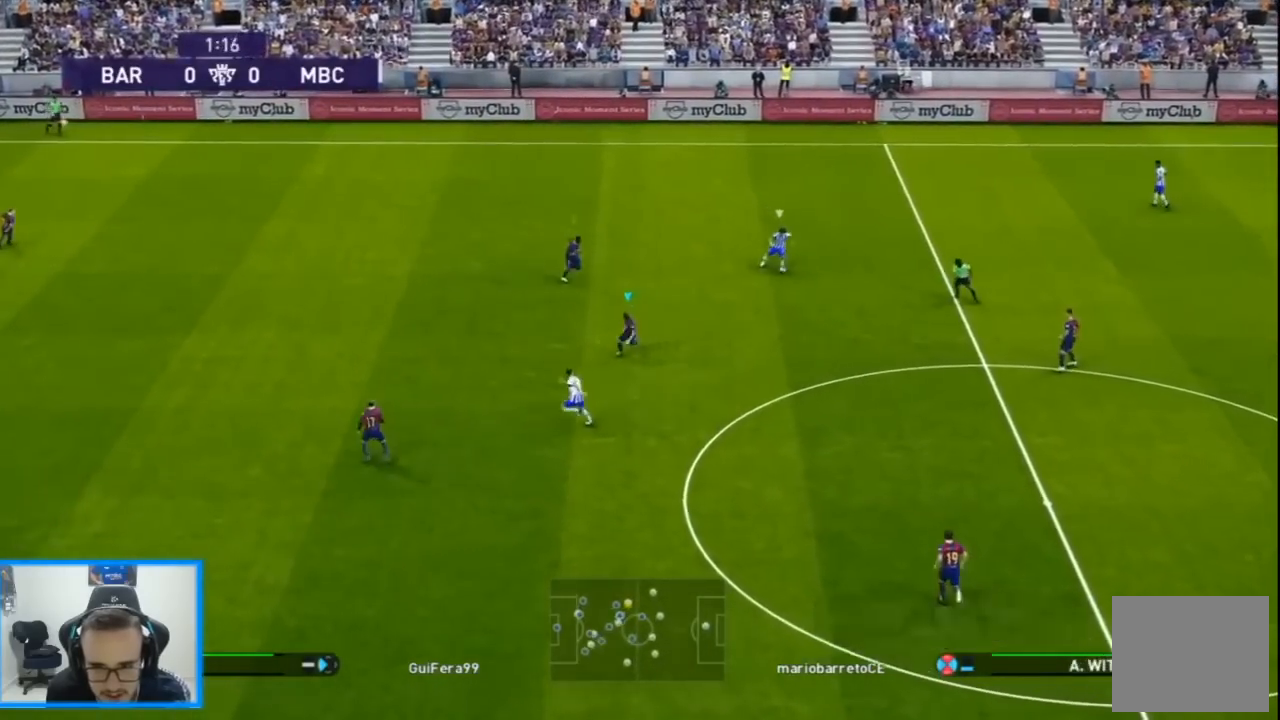
{"dt_ms": 500, "buttons": ["CROSS", "SQUARE", "R1", "DPAD_RIGHT"], "left_stick": "center", "right_stick": "center", "events": [[33, "CROSS", "down"], [100, "DPAD_DOWN", "up"], [100, "DPAD_LEFT", "up"], [100, "DPAD_RIGHT", "down"], [100, "L1", "down"], [167, "DPAD_UP", "down"], [200, "DPAD_UP", "up"], [233, "L1", "up"]]}